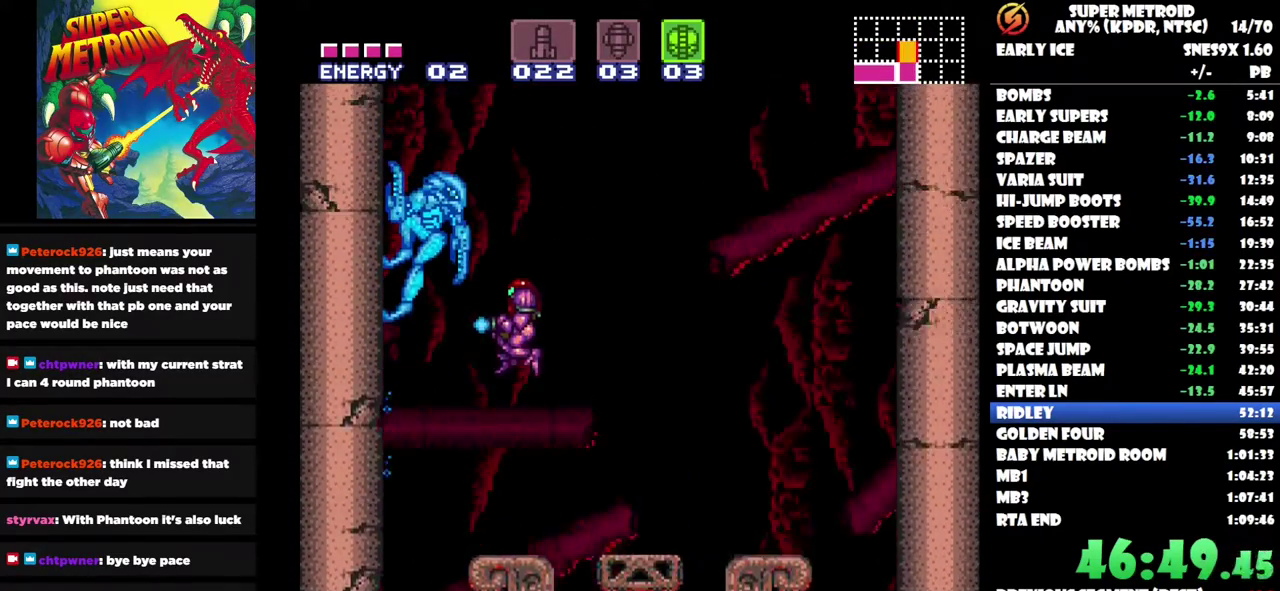
Gameplay with a controller (Nintendo layout); each line is a JSON object with the inputs held at the frame after it. "events" lists button and stick changes between this image and that frame as [ms after this image, input, new state], when the widget could be followed in between. Not read: A B L3 R1 R2 R3.
{"buttons": ["Y"], "left_stick": "center", "right_stick": "center", "events": []}
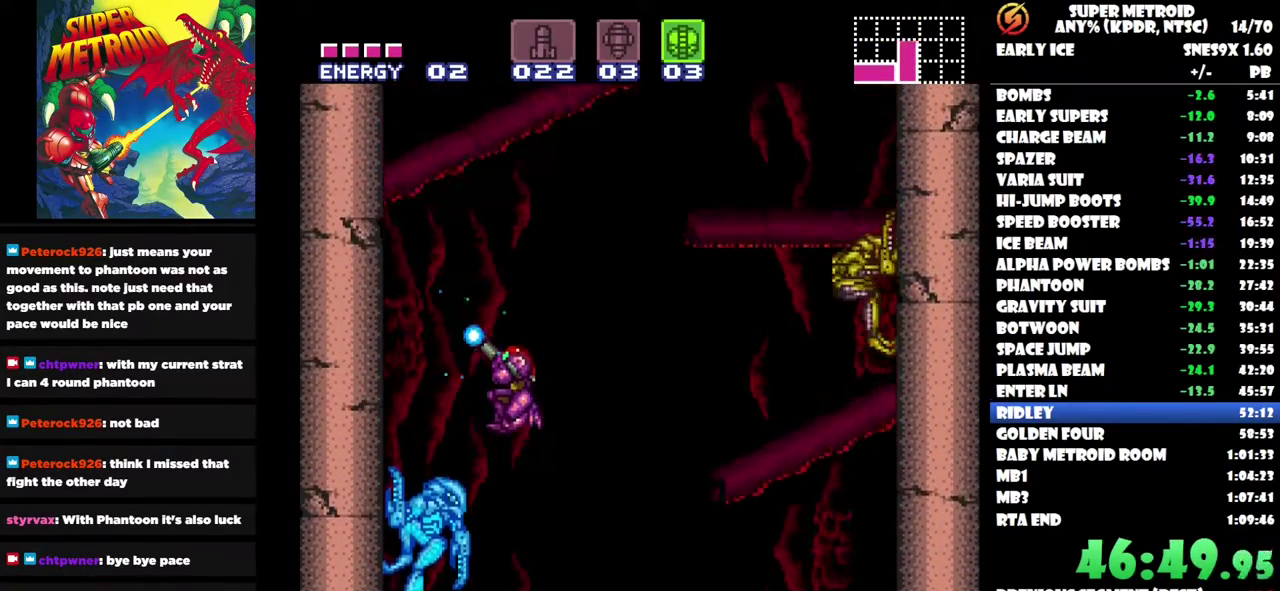
{"buttons": ["Y"], "left_stick": "center", "right_stick": "center", "events": []}
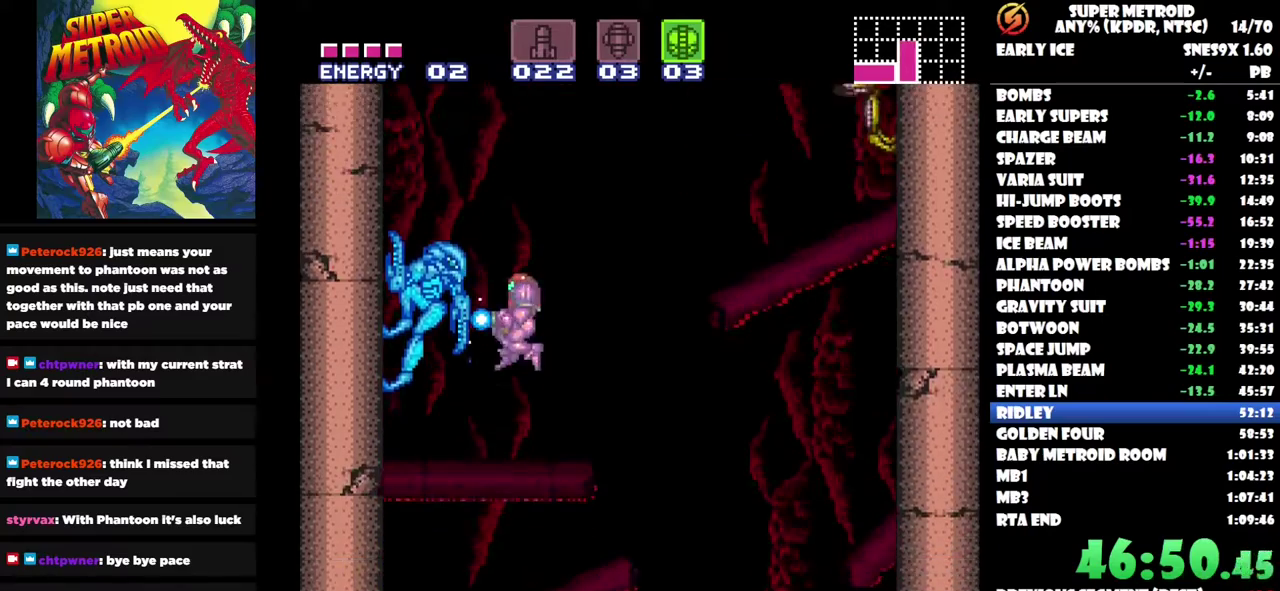
{"buttons": ["DPAD_RIGHT"], "left_stick": "center", "right_stick": "center", "events": [[33, "Y", "up"], [500, "DPAD_RIGHT", "down"]]}
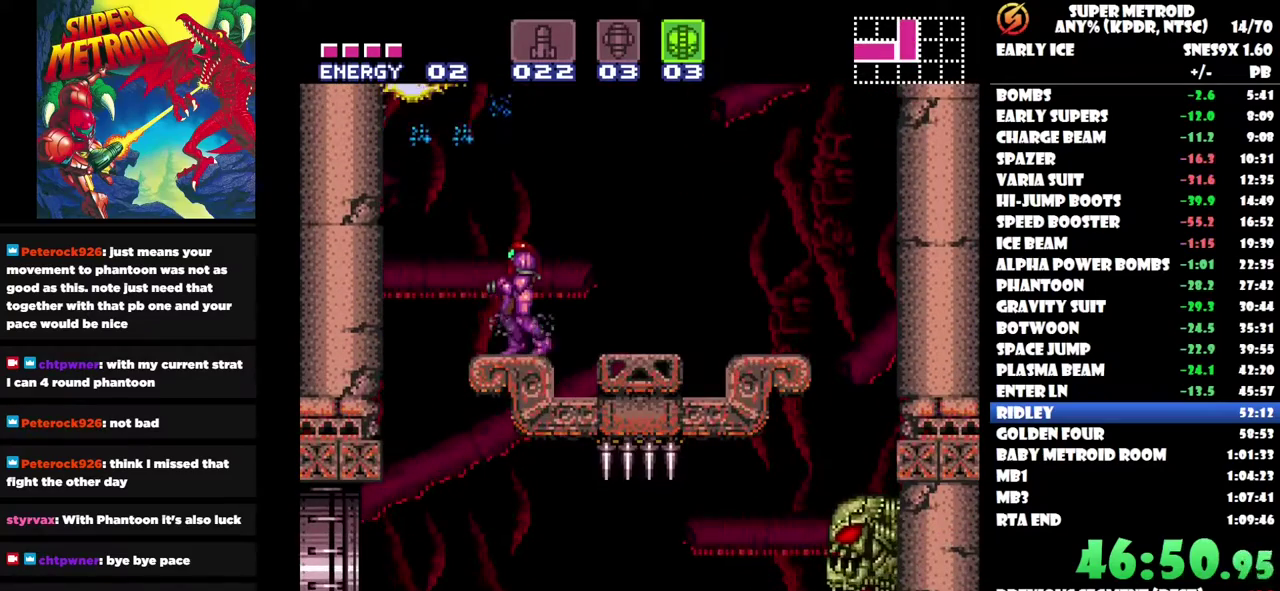
{"buttons": ["Y"], "left_stick": "center", "right_stick": "center", "events": [[100, "DPAD_RIGHT", "up"], [117, "Y", "down"]]}
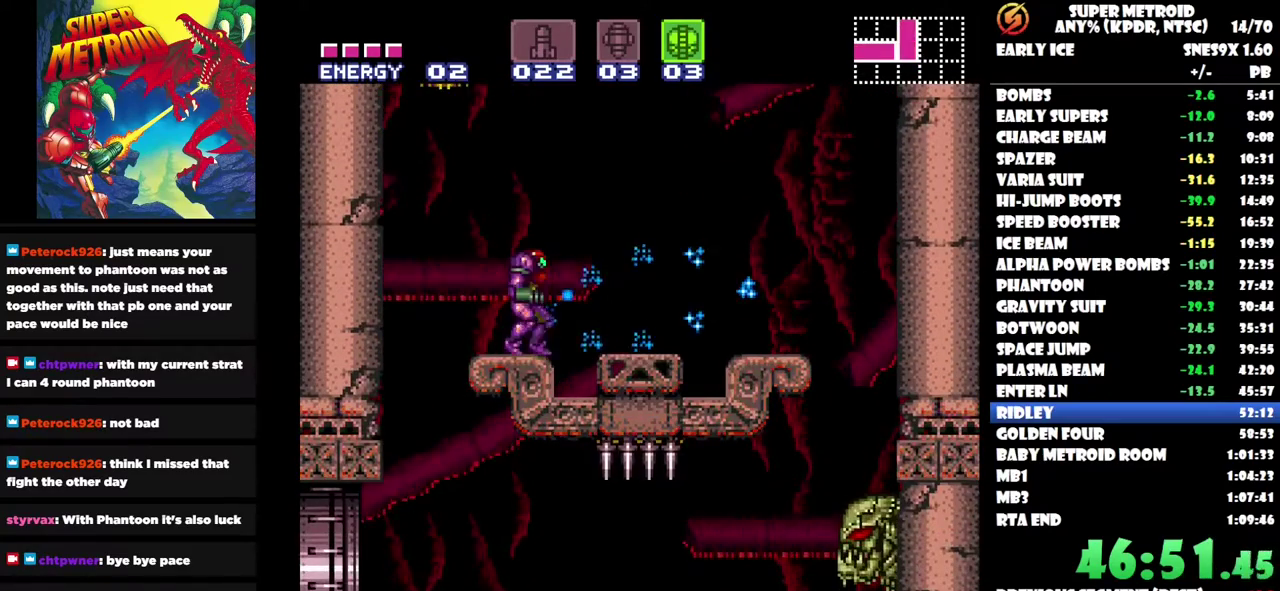
{"buttons": ["Y", "DPAD_RIGHT"], "left_stick": "center", "right_stick": "center", "events": [[300, "DPAD_RIGHT", "down"]]}
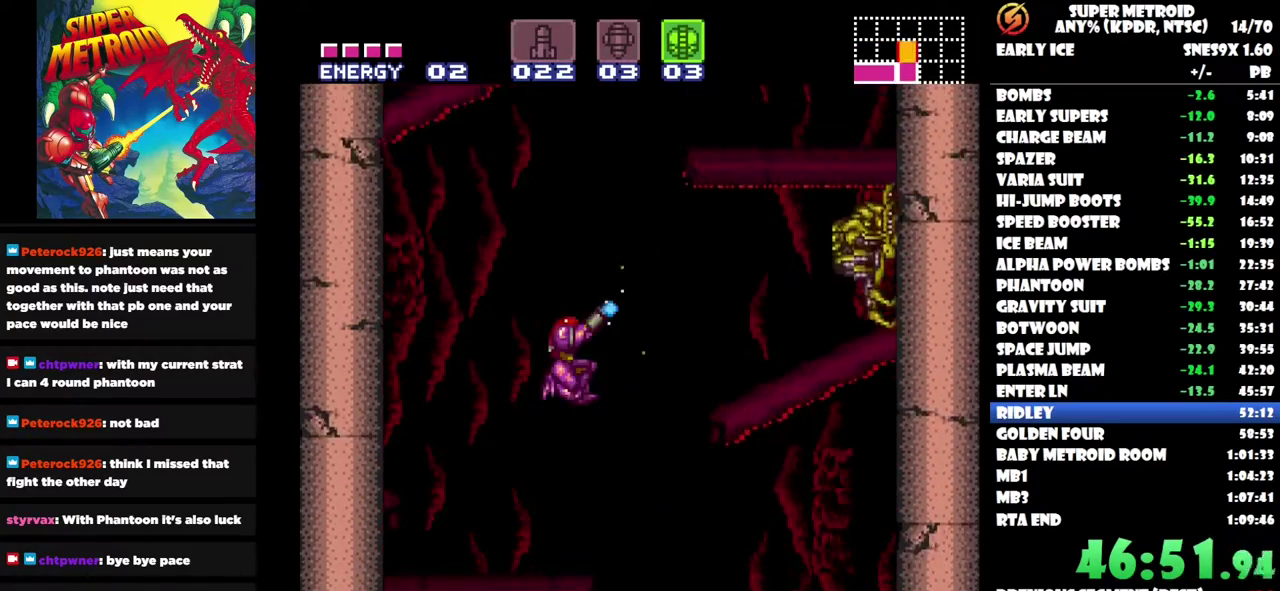
{"buttons": ["Y", "DPAD_RIGHT"], "left_stick": "center", "right_stick": "center", "events": []}
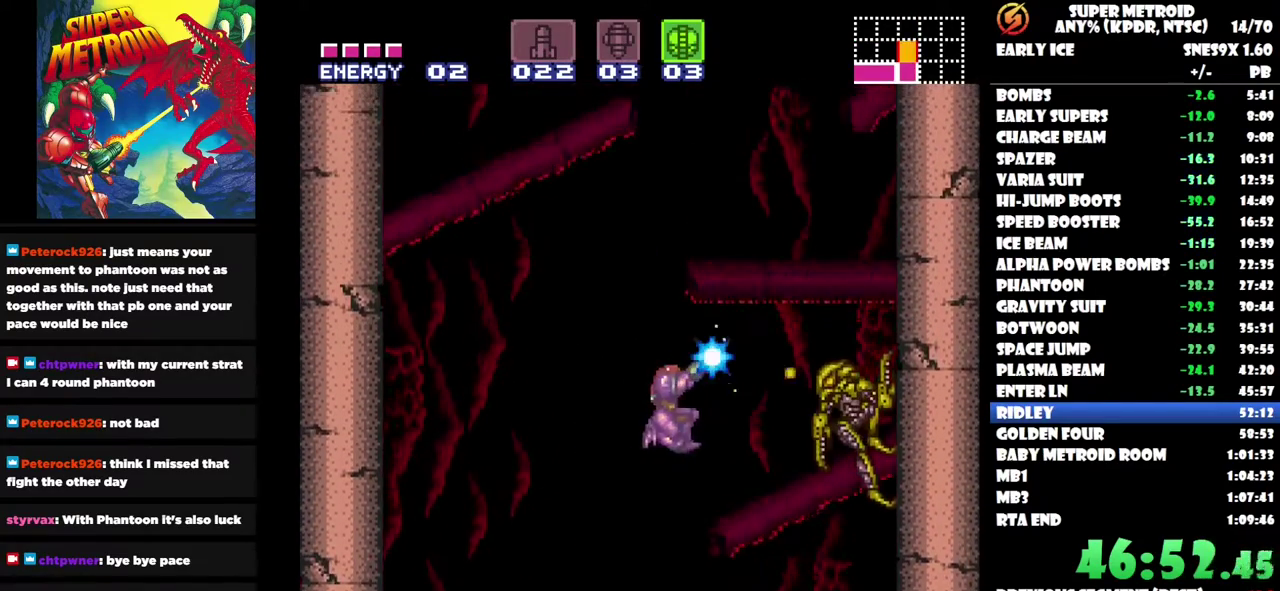
{"buttons": [], "left_stick": "center", "right_stick": "center", "events": [[350, "DPAD_RIGHT", "up"], [383, "Y", "up"]]}
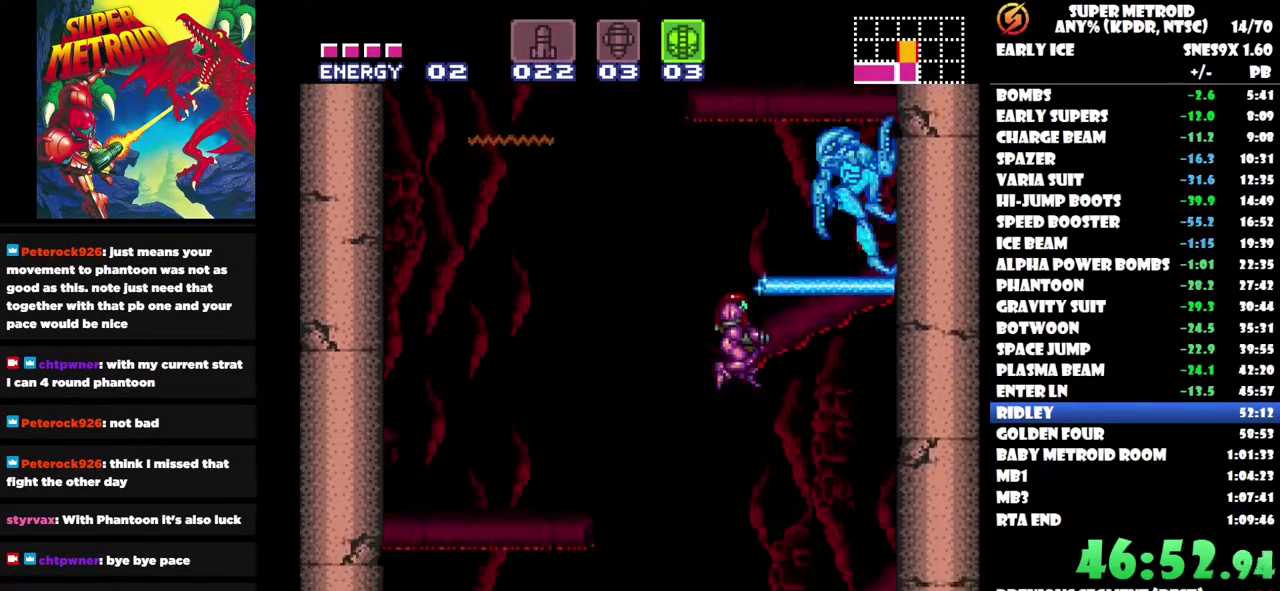
{"buttons": ["Y"], "left_stick": "center", "right_stick": "center", "events": [[400, "Y", "down"]]}
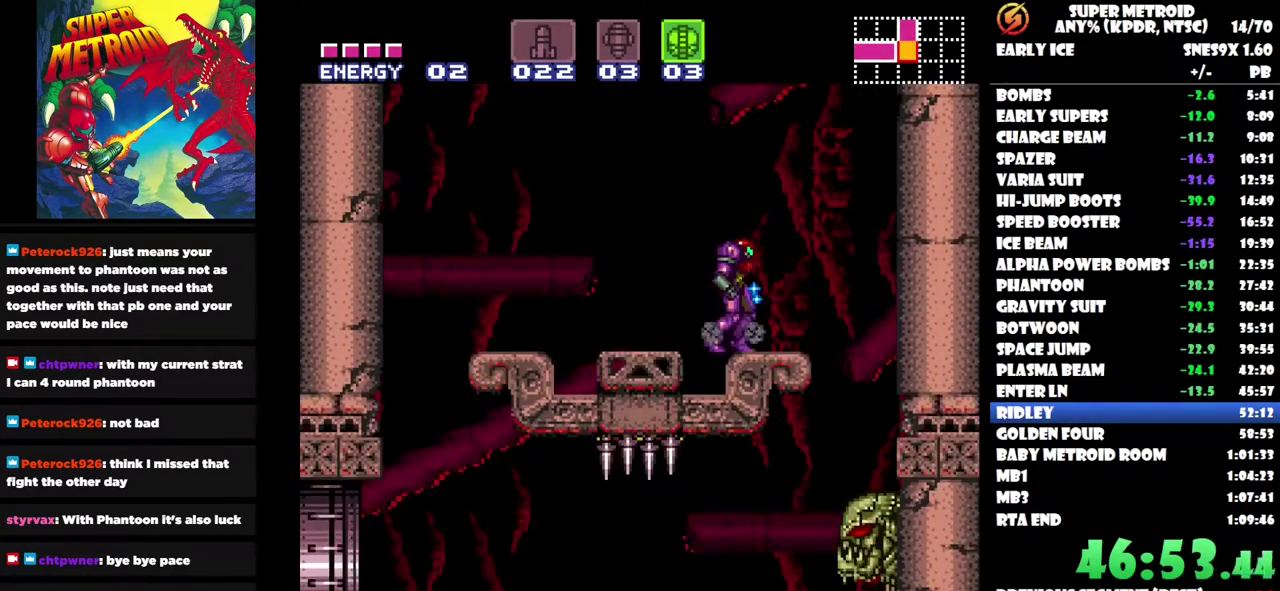
{"buttons": ["Y"], "left_stick": "center", "right_stick": "center", "events": []}
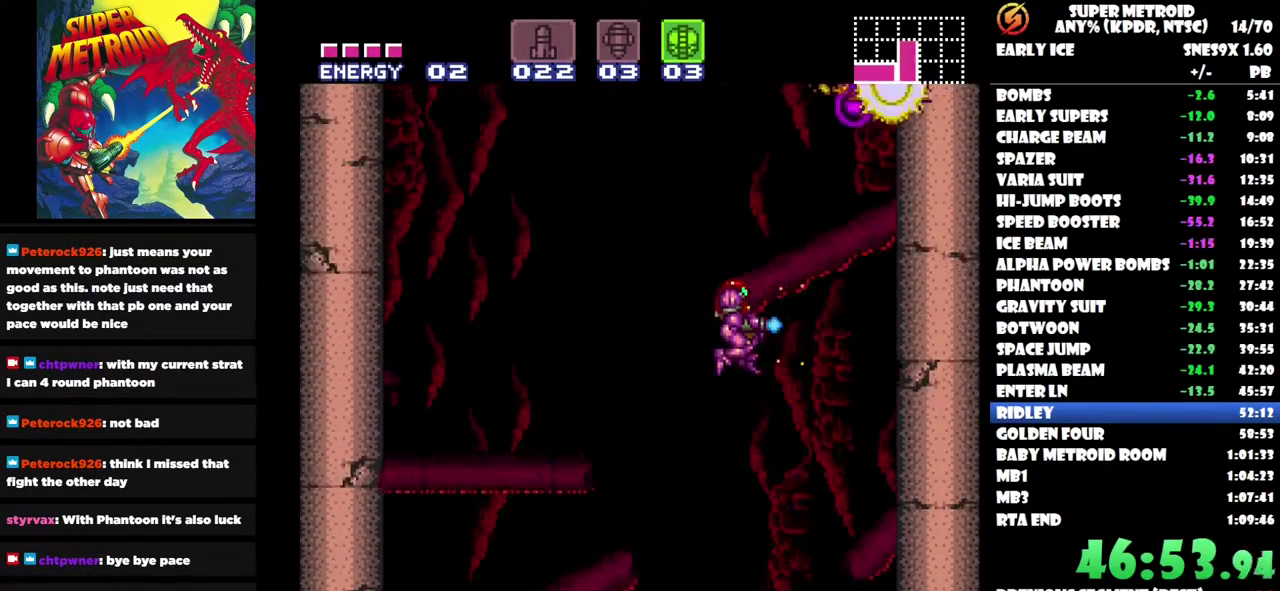
{"buttons": ["Y"], "left_stick": "center", "right_stick": "center", "events": []}
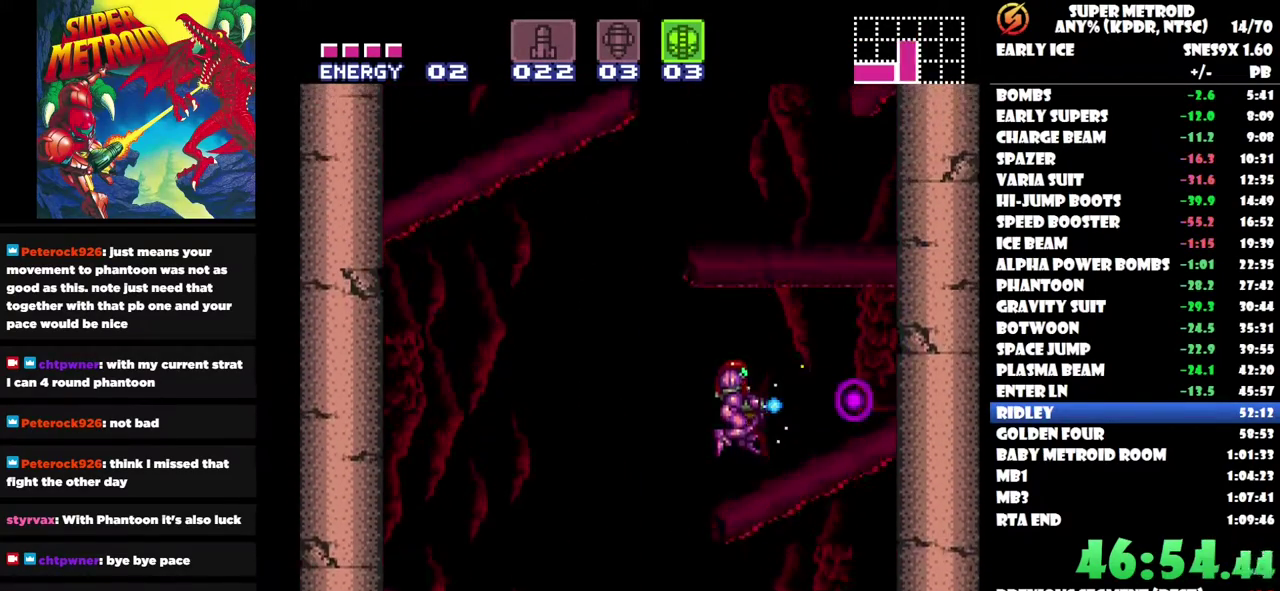
{"buttons": ["DPAD_LEFT"], "left_stick": "center", "right_stick": "center", "events": [[50, "DPAD_RIGHT", "down"], [100, "Y", "up"], [200, "DPAD_RIGHT", "up"], [350, "DPAD_LEFT", "down"]]}
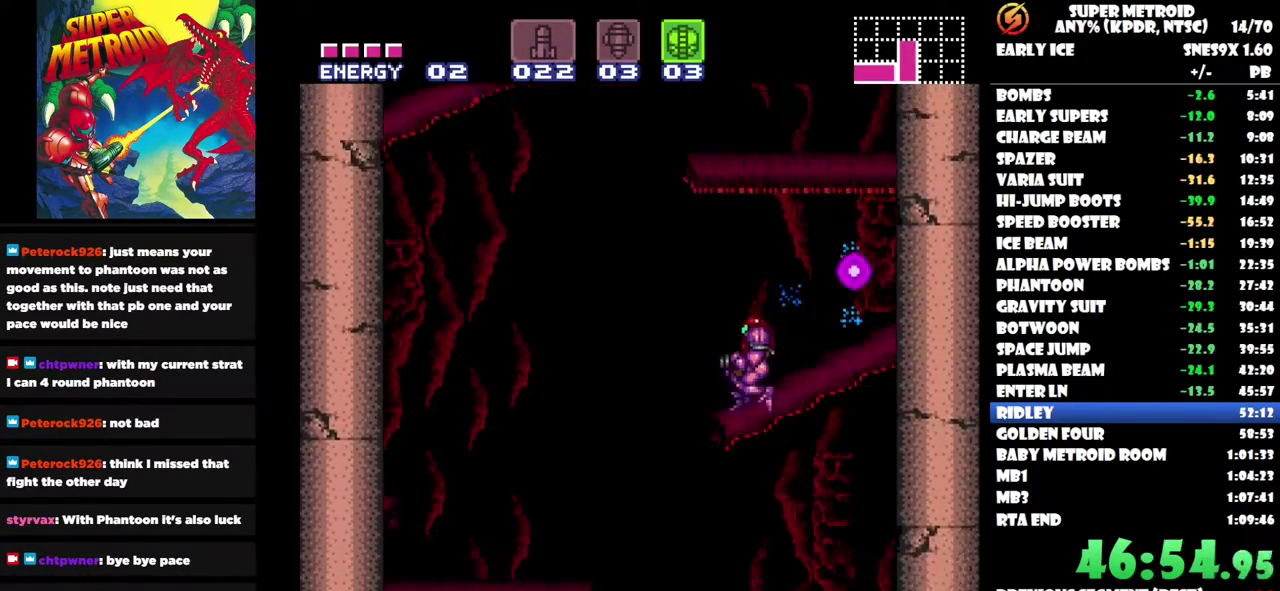
{"buttons": ["DPAD_RIGHT"], "left_stick": "center", "right_stick": "center", "events": [[100, "DPAD_LEFT", "up"], [383, "DPAD_RIGHT", "down"]]}
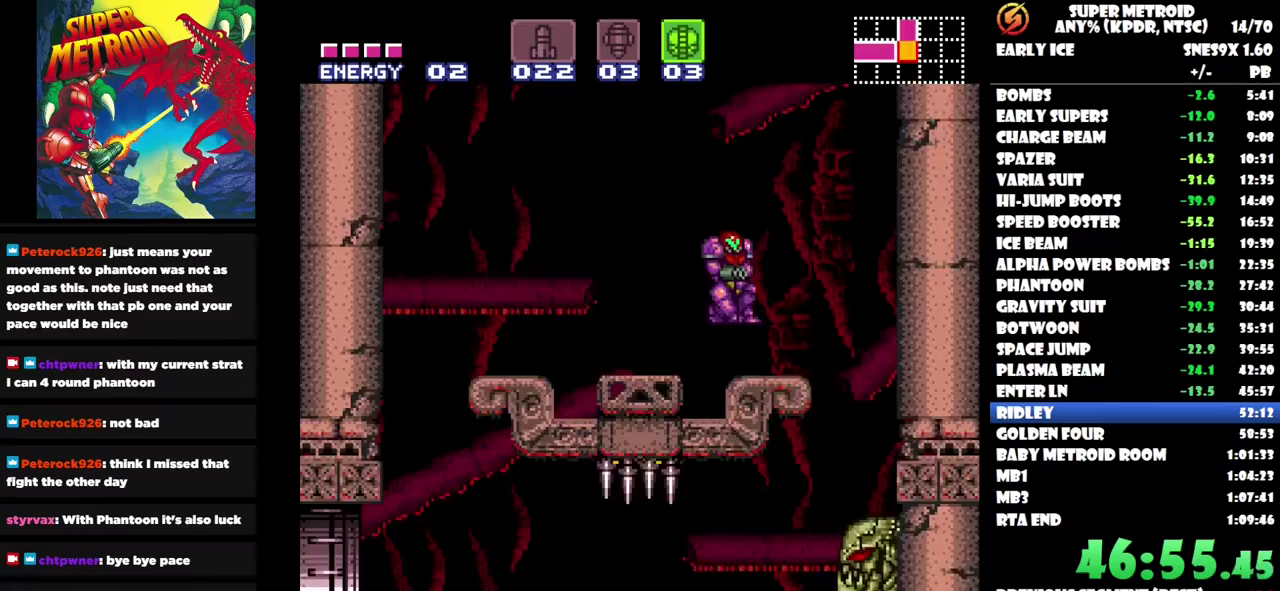
{"buttons": ["DPAD_RIGHT"], "left_stick": "center", "right_stick": "center", "events": []}
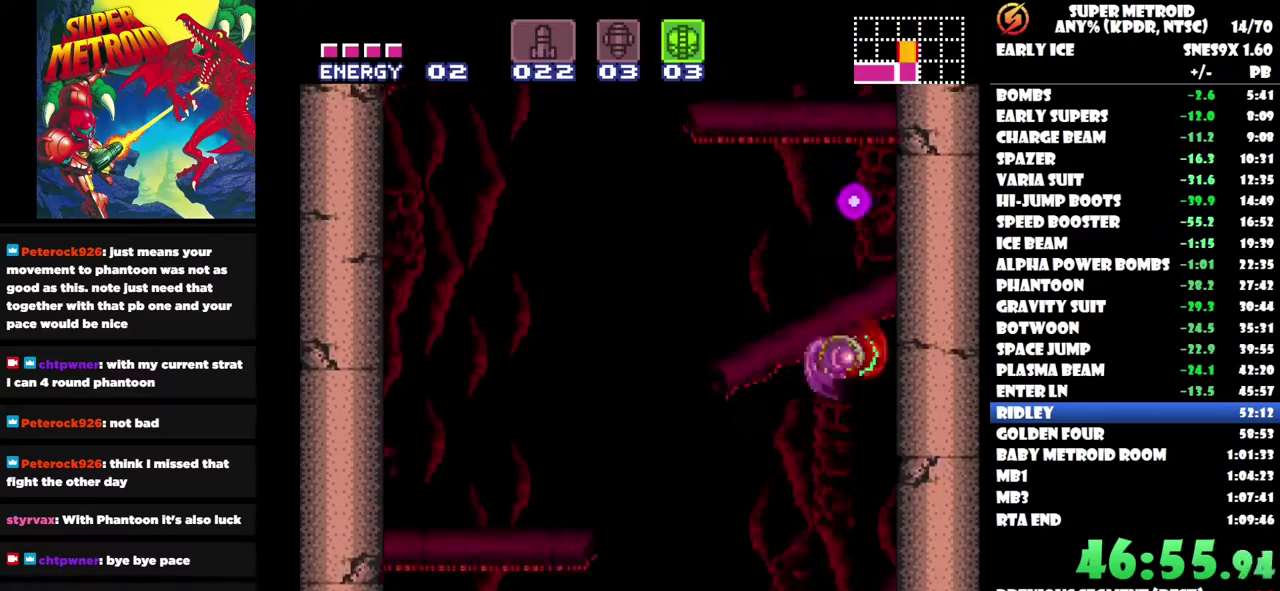
{"buttons": ["DPAD_RIGHT"], "left_stick": "center", "right_stick": "center", "events": []}
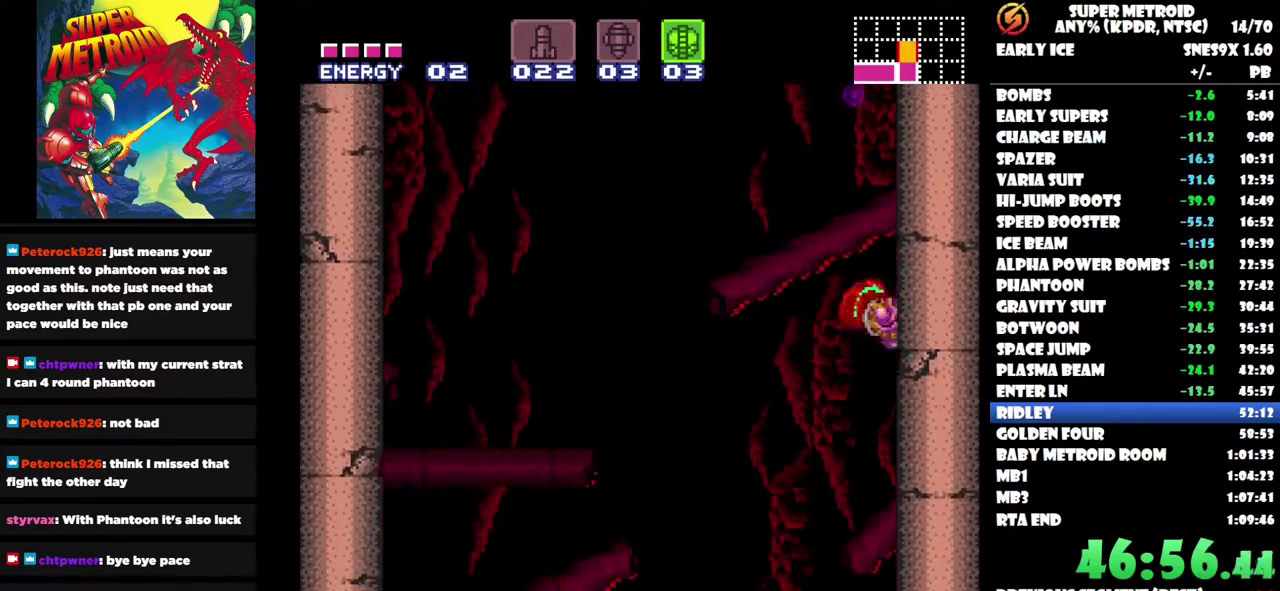
{"buttons": ["DPAD_RIGHT"], "left_stick": "center", "right_stick": "center", "events": []}
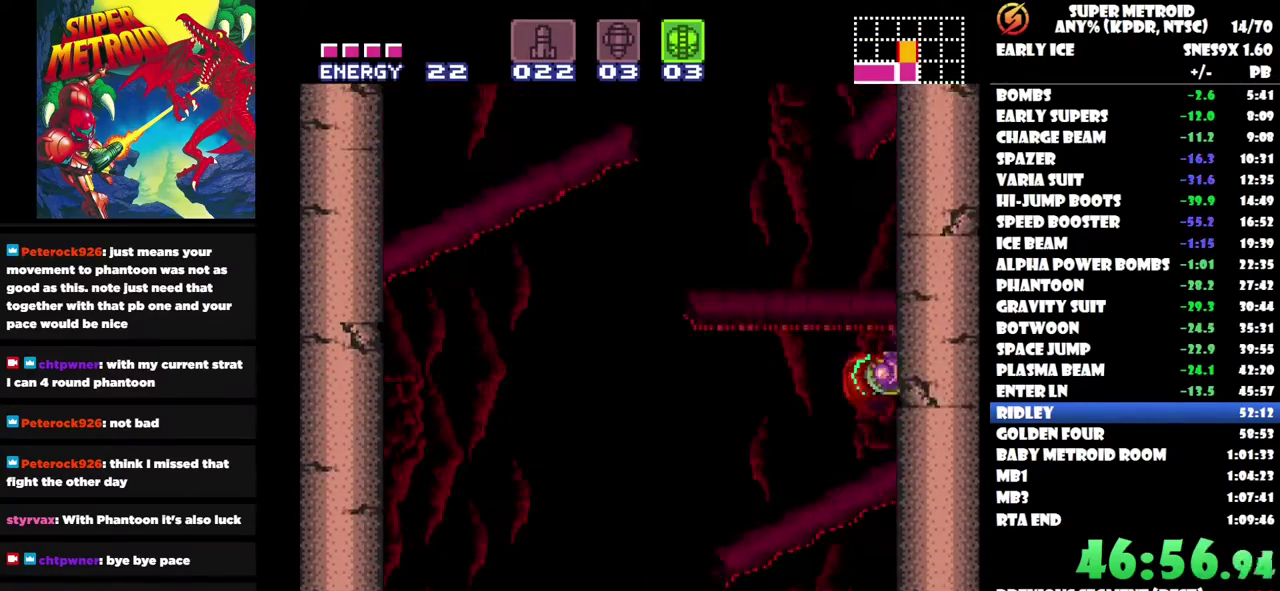
{"buttons": ["DPAD_RIGHT"], "left_stick": "center", "right_stick": "center", "events": []}
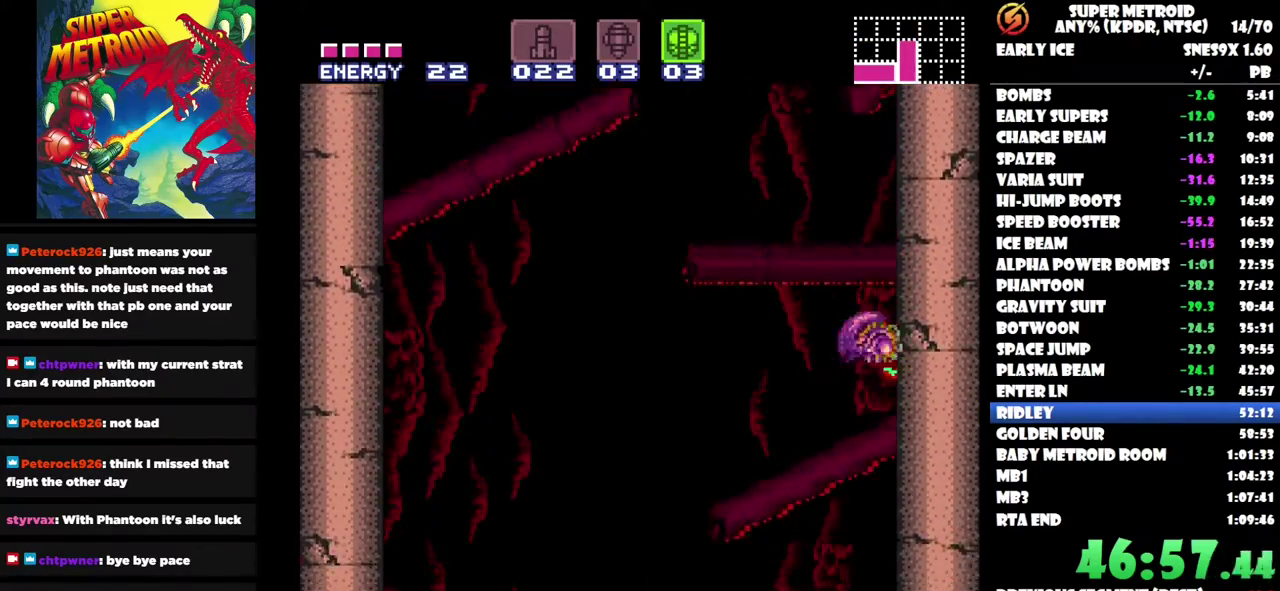
{"buttons": ["DPAD_LEFT"], "left_stick": "center", "right_stick": "center", "events": [[67, "DPAD_RIGHT", "up"], [200, "DPAD_LEFT", "down"]]}
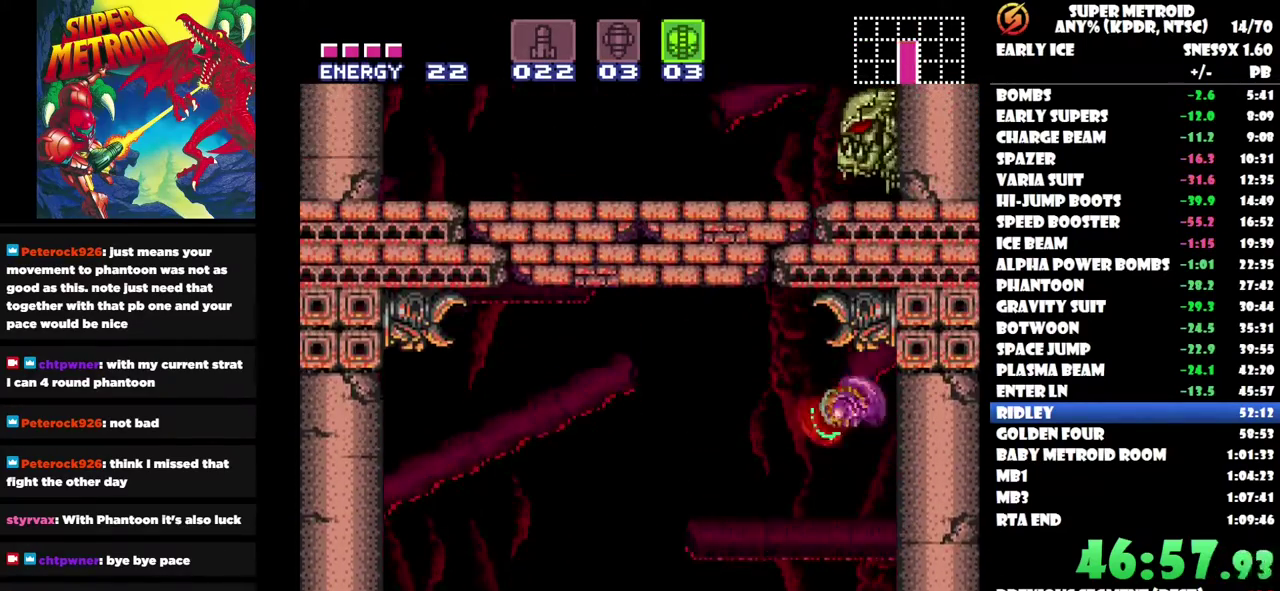
{"buttons": ["DPAD_LEFT"], "left_stick": "center", "right_stick": "center", "events": []}
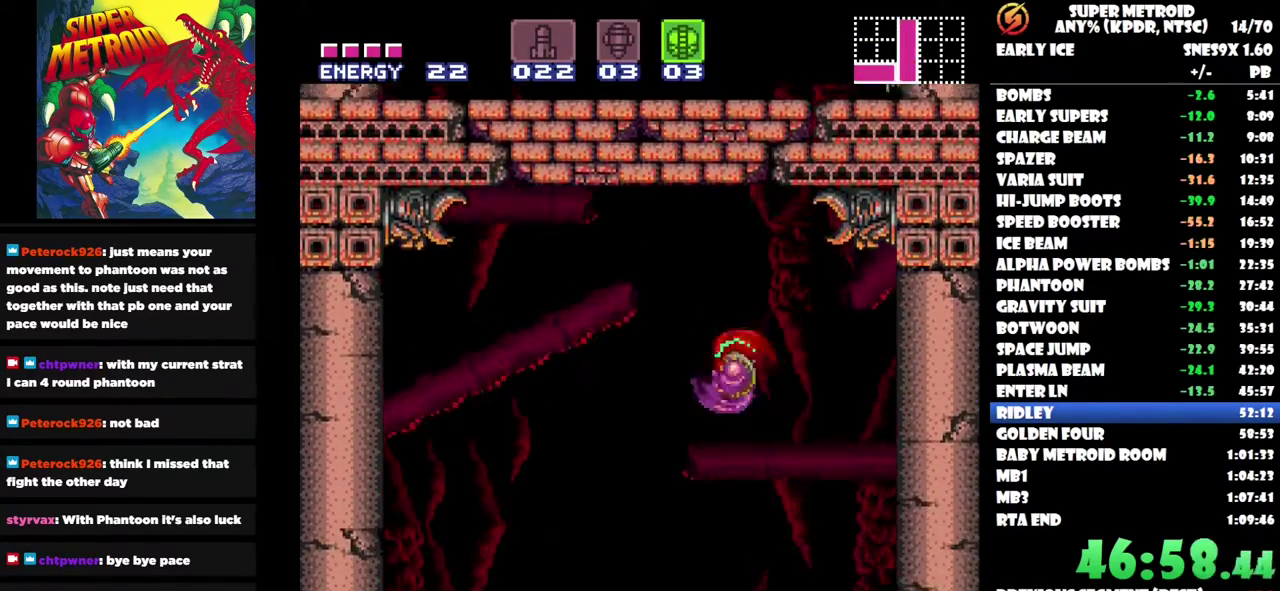
{"buttons": ["Y"], "left_stick": "center", "right_stick": "center", "events": [[133, "DPAD_LEFT", "up"], [250, "DPAD_DOWN", "down"], [350, "DPAD_DOWN", "up"], [417, "DPAD_DOWN", "down"], [500, "DPAD_DOWN", "up"], [500, "Y", "down"]]}
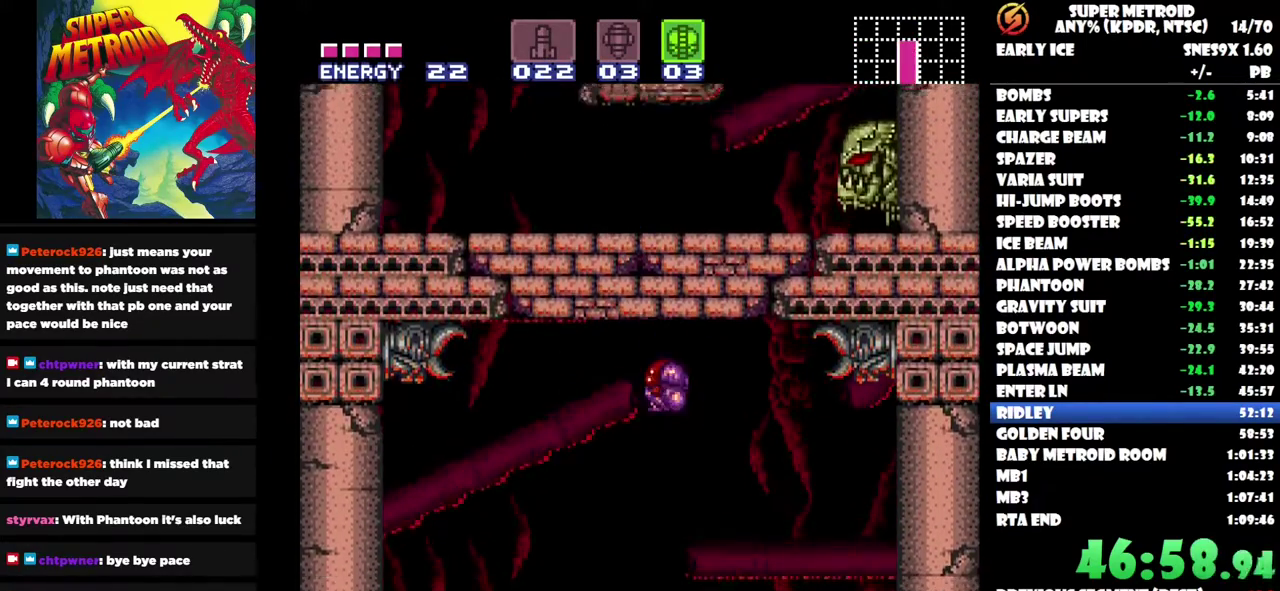
{"buttons": ["Y"], "left_stick": "center", "right_stick": "center", "events": [[100, "Y", "up"], [167, "DPAD_UP", "down"], [350, "DPAD_UP", "up"], [400, "DPAD_UP", "down"], [433, "Y", "down"], [500, "DPAD_UP", "up"]]}
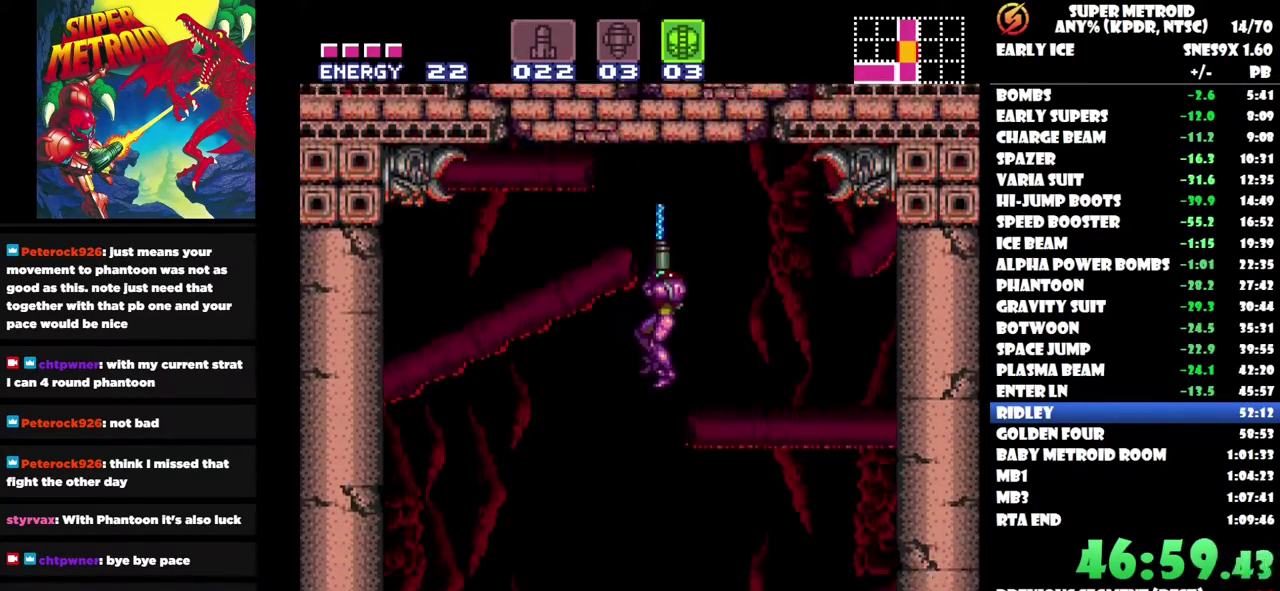
{"buttons": [], "left_stick": "center", "right_stick": "center", "events": [[33, "Y", "up"], [183, "DPAD_DOWN", "down"], [300, "DPAD_DOWN", "up"], [300, "Y", "down"], [417, "Y", "up"]]}
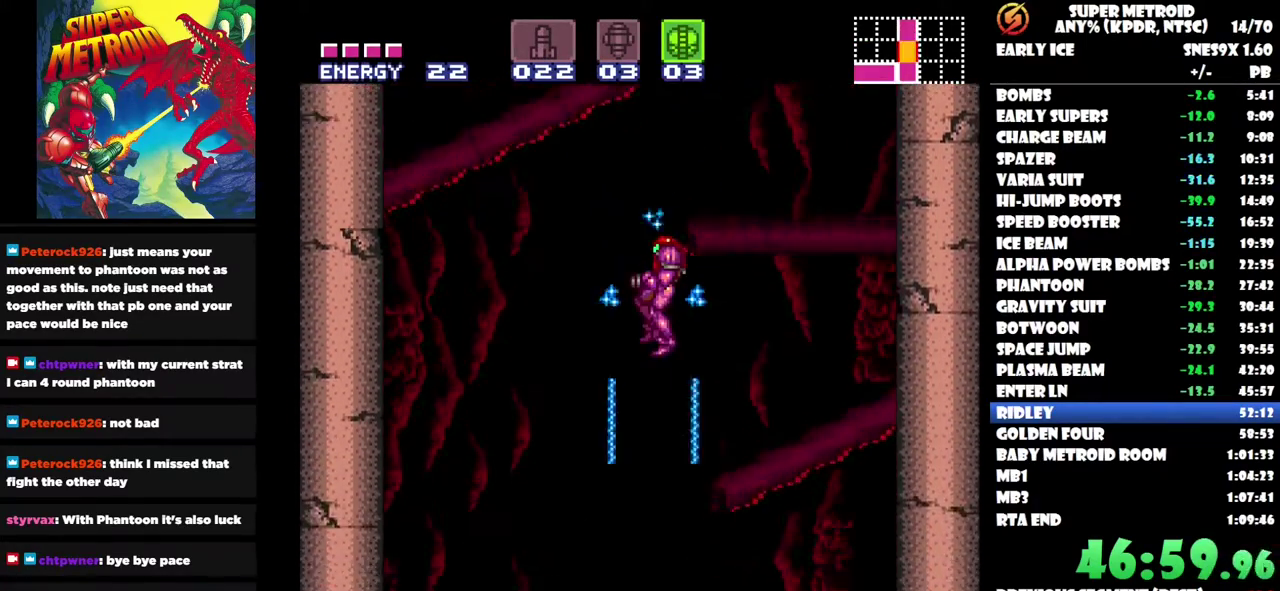
{"buttons": [], "left_stick": "center", "right_stick": "center", "events": [[217, "DPAD_RIGHT", "down"], [217, "DPAD_UP", "down"], [333, "DPAD_UP", "up"], [500, "DPAD_RIGHT", "up"]]}
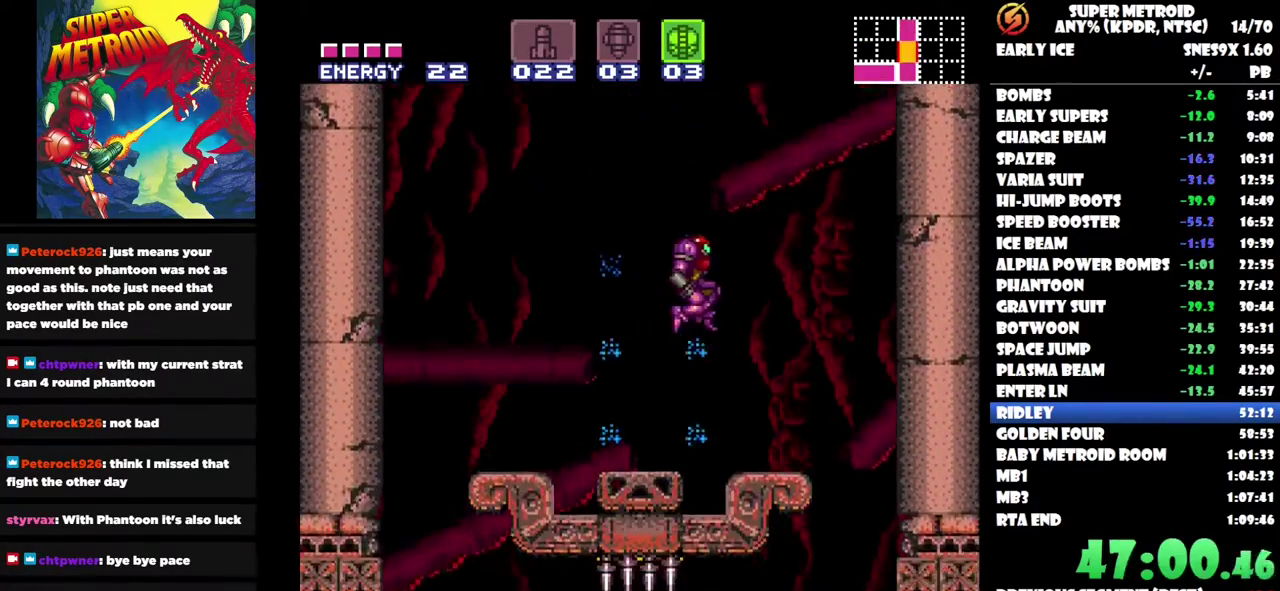
{"buttons": [], "left_stick": "center", "right_stick": "center", "events": [[150, "DPAD_RIGHT", "down"], [267, "DPAD_RIGHT", "up"]]}
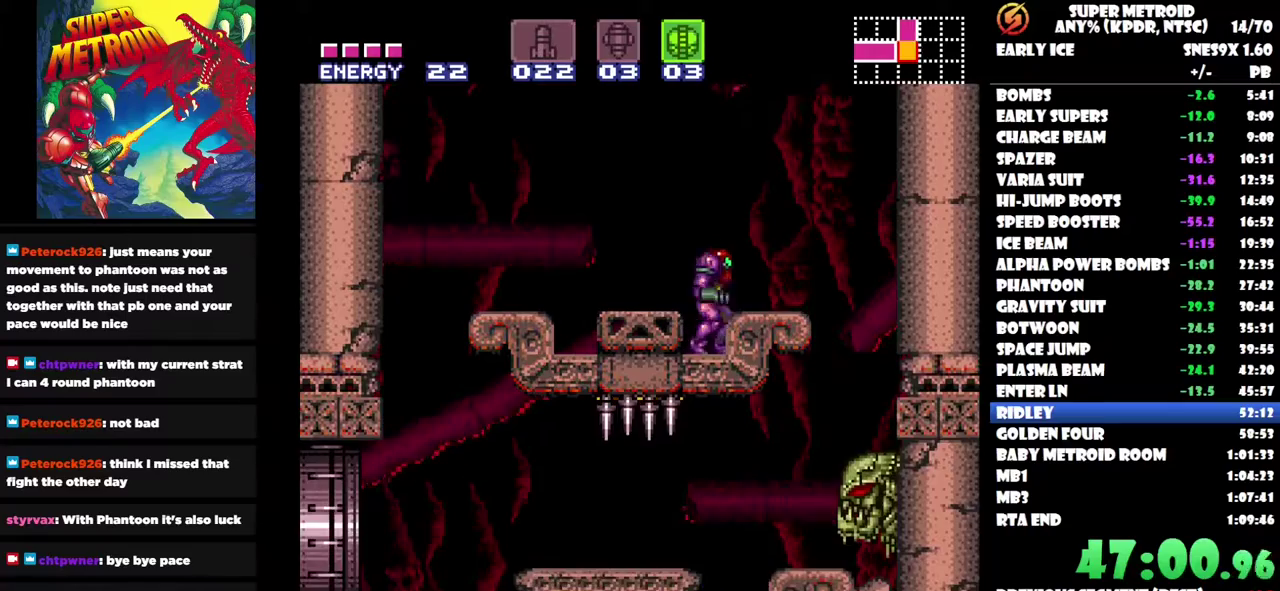
{"buttons": [], "left_stick": "center", "right_stick": "center", "events": [[100, "DPAD_RIGHT", "down"], [233, "DPAD_RIGHT", "up"]]}
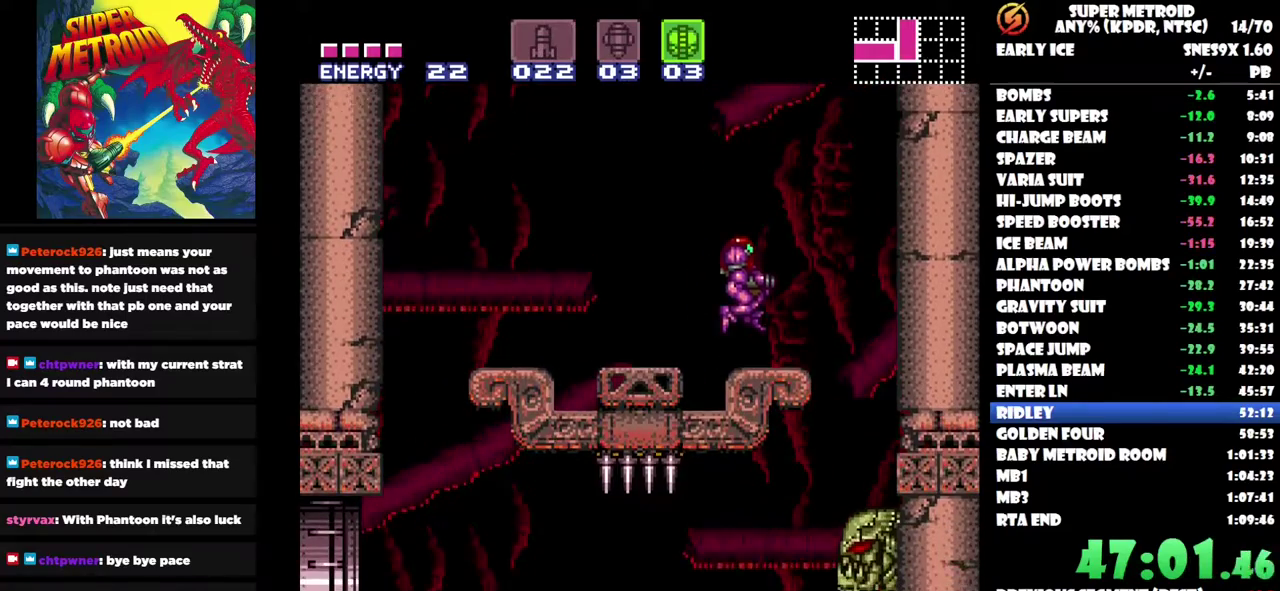
{"buttons": ["DPAD_RIGHT"], "left_stick": "center", "right_stick": "center", "events": [[83, "DPAD_RIGHT", "down"]]}
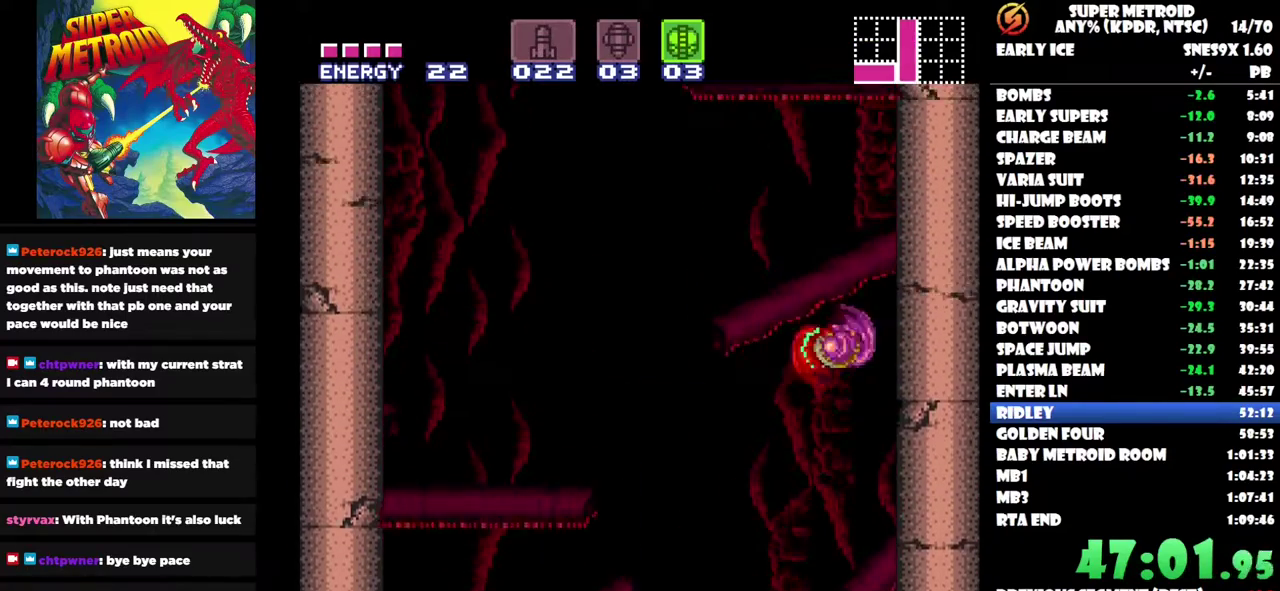
{"buttons": ["DPAD_RIGHT"], "left_stick": "center", "right_stick": "center", "events": []}
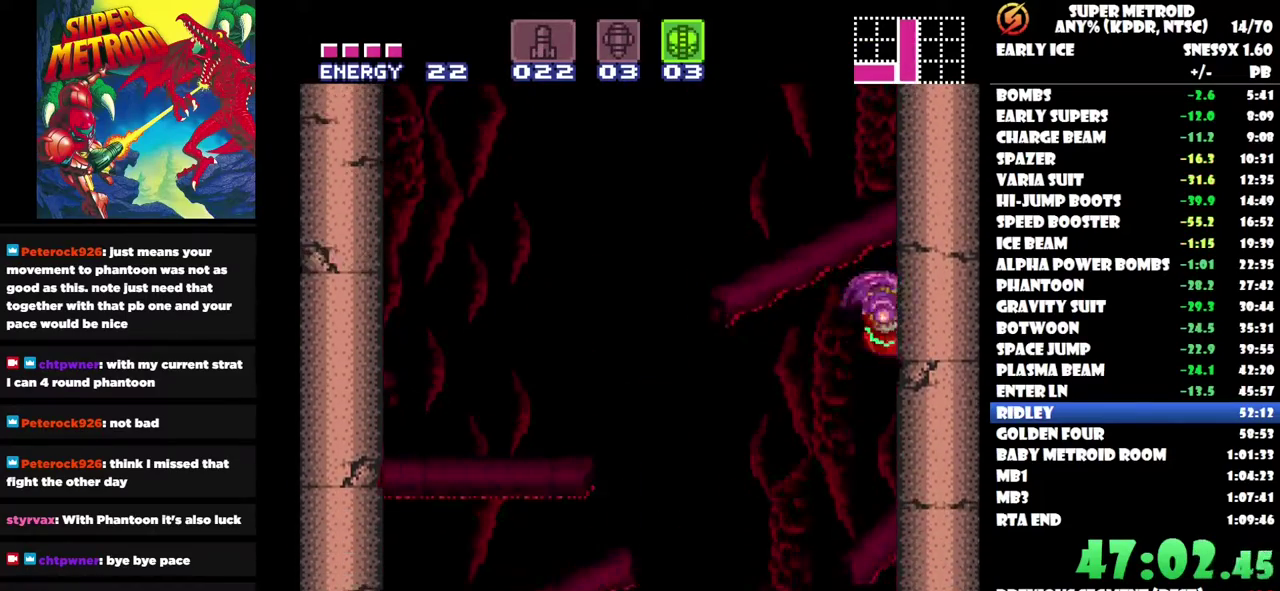
{"buttons": ["DPAD_RIGHT"], "left_stick": "center", "right_stick": "center", "events": []}